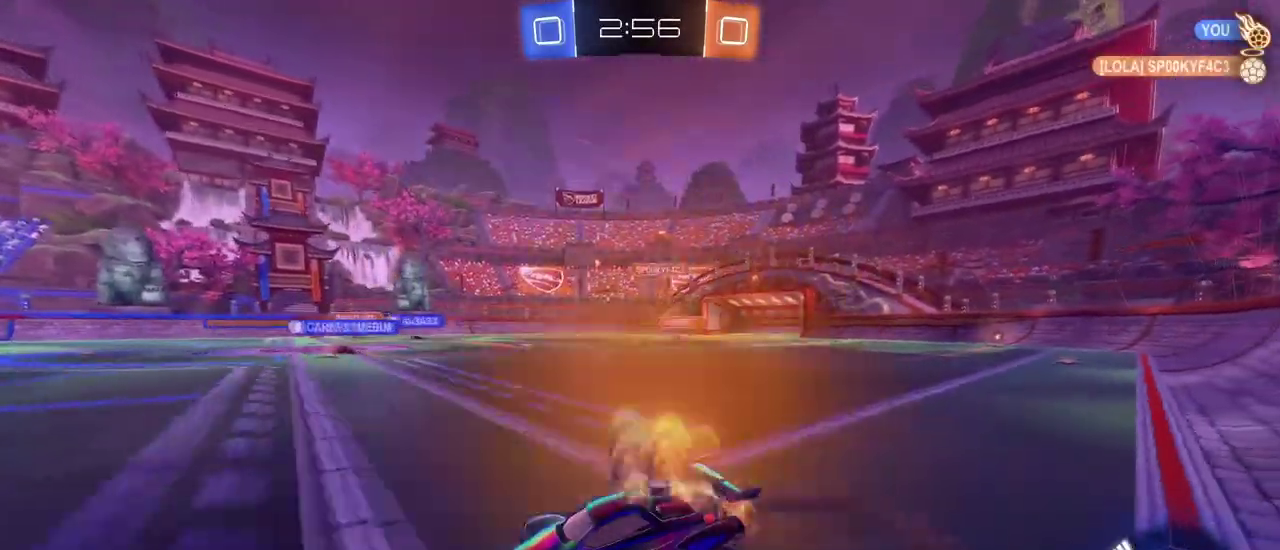
Gameplay with a controller (PlayStation layout); each line is a JSON object with the inputs held at the frame after it. "events" lists button and stick changes between this image and that frame as [ms after this image, input, new state], when the widget could be followed in between. This document gives stick clicks only as held states, not as events. Not read: R2.
{"buttons": ["SQUARE"], "left_stick": "down-left", "right_stick": "center", "events": [[17, "CROSS", "up"], [67, "CROSS", "down"], [117, "SQUARE", "down"], [133, "left_stick", "down-left"], [150, "CROSS", "up"]]}
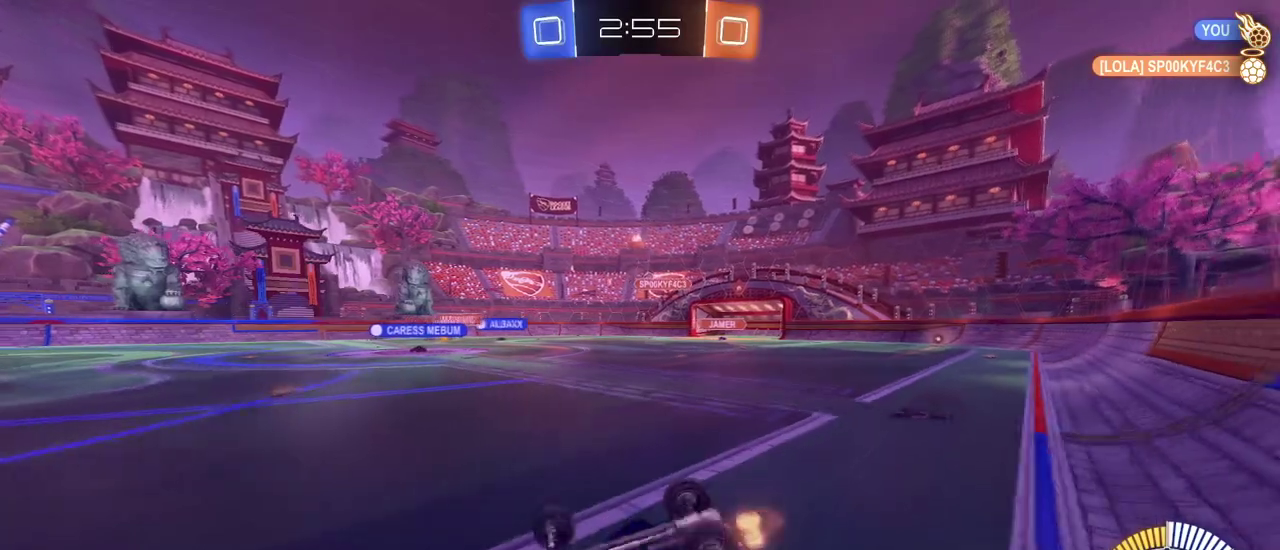
{"buttons": [], "left_stick": "down-right", "right_stick": "center", "events": [[17, "left_stick", "left"], [267, "left_stick", "down-left"], [351, "SQUARE", "up"], [351, "left_stick", "down"], [401, "left_stick", "down-right"]]}
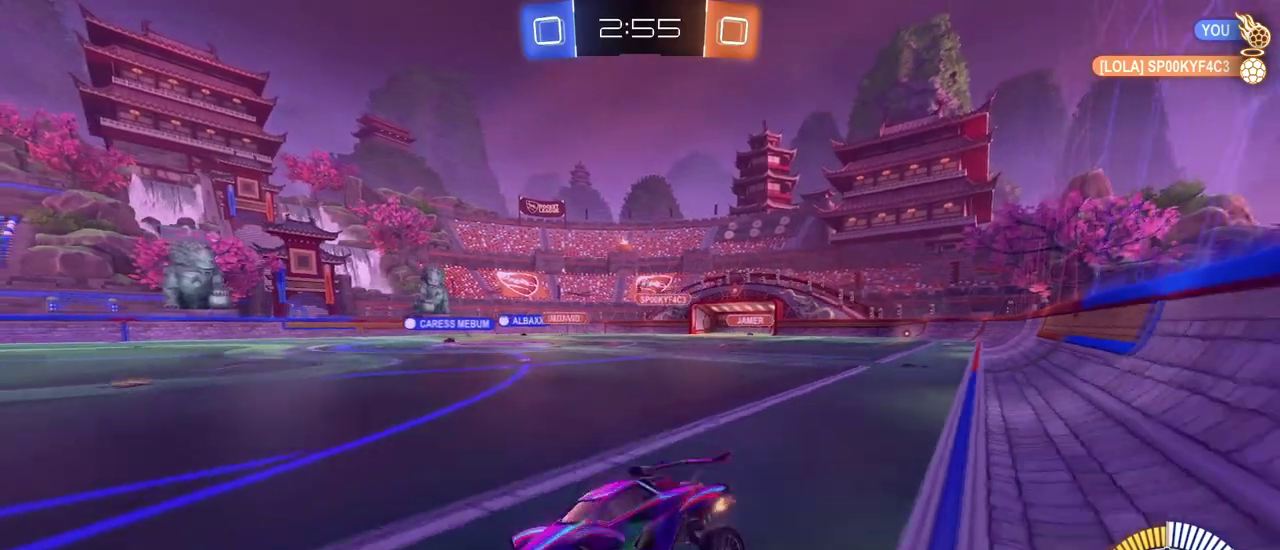
{"buttons": [], "left_stick": "right", "right_stick": "center", "events": [[17, "left_stick", "right"]]}
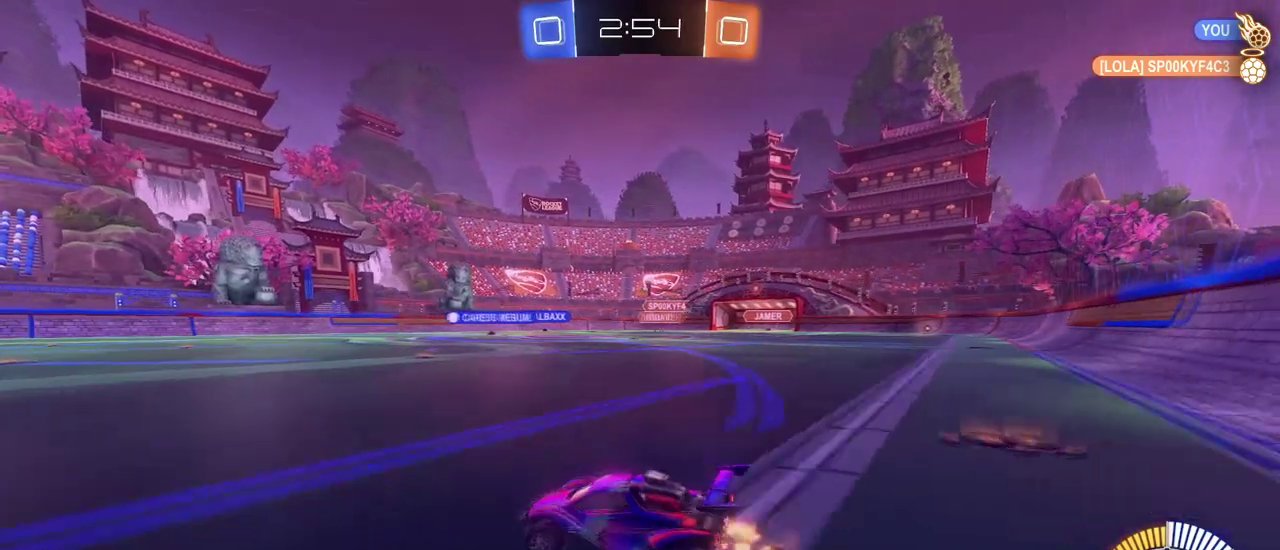
{"buttons": ["CROSS"], "left_stick": "up", "right_stick": "center", "events": [[467, "CROSS", "down"], [484, "left_stick", "up"]]}
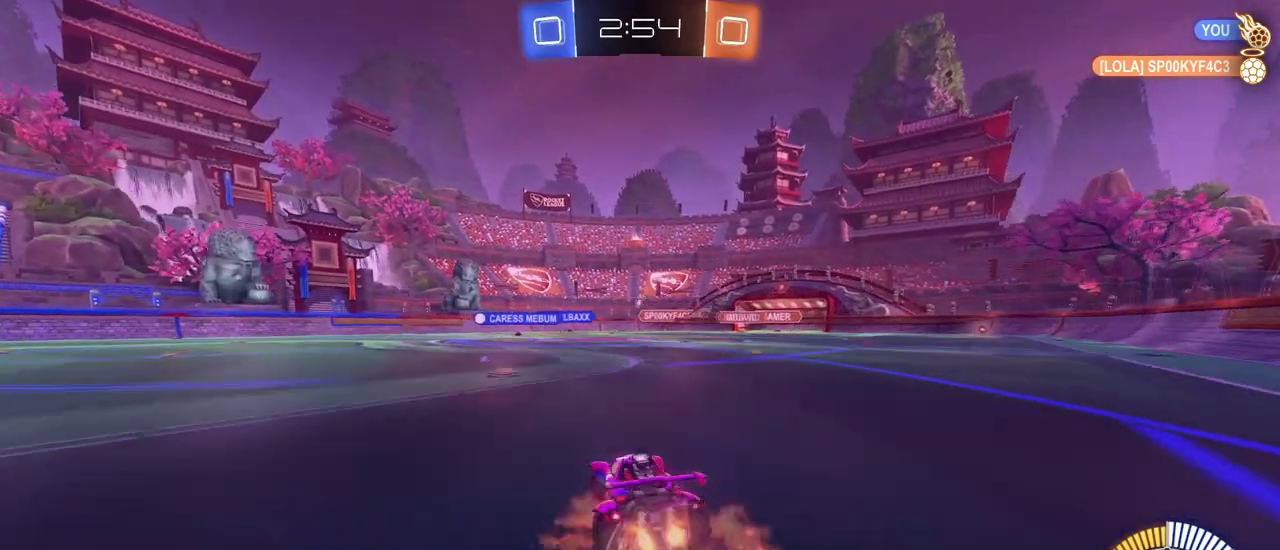
{"buttons": ["SQUARE"], "left_stick": "down-left", "right_stick": "center", "events": [[50, "CROSS", "up"], [67, "left_stick", "up-left"], [133, "CROSS", "down"], [183, "SQUARE", "down"], [217, "CROSS", "up"], [233, "left_stick", "down"], [367, "left_stick", "down-left"]]}
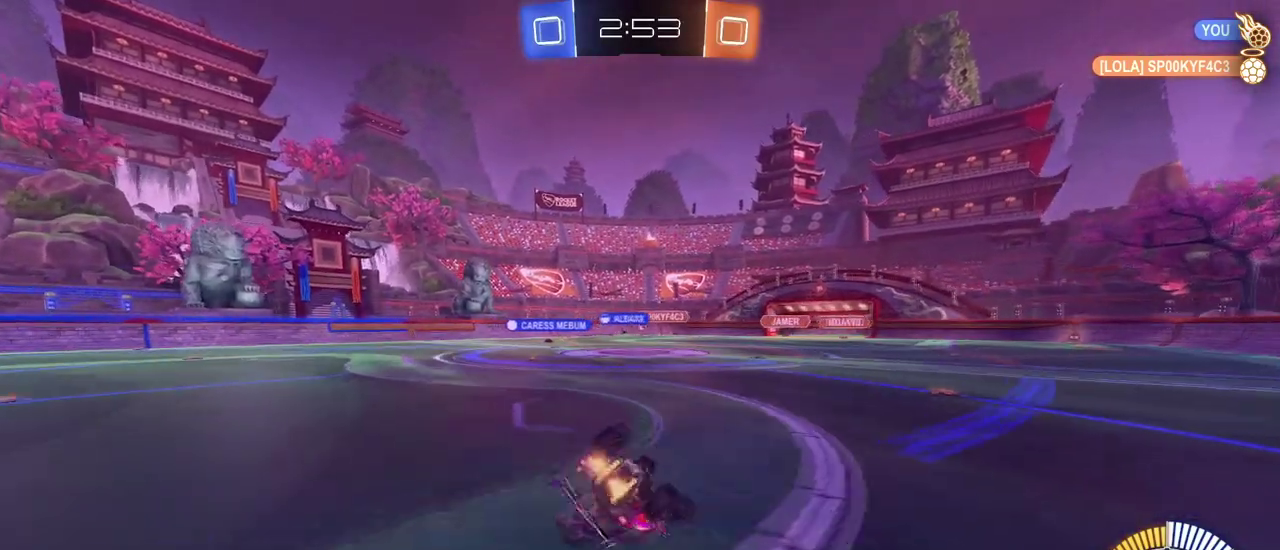
{"buttons": [], "left_stick": "down-left", "right_stick": "center", "events": [[501, "SQUARE", "up"]]}
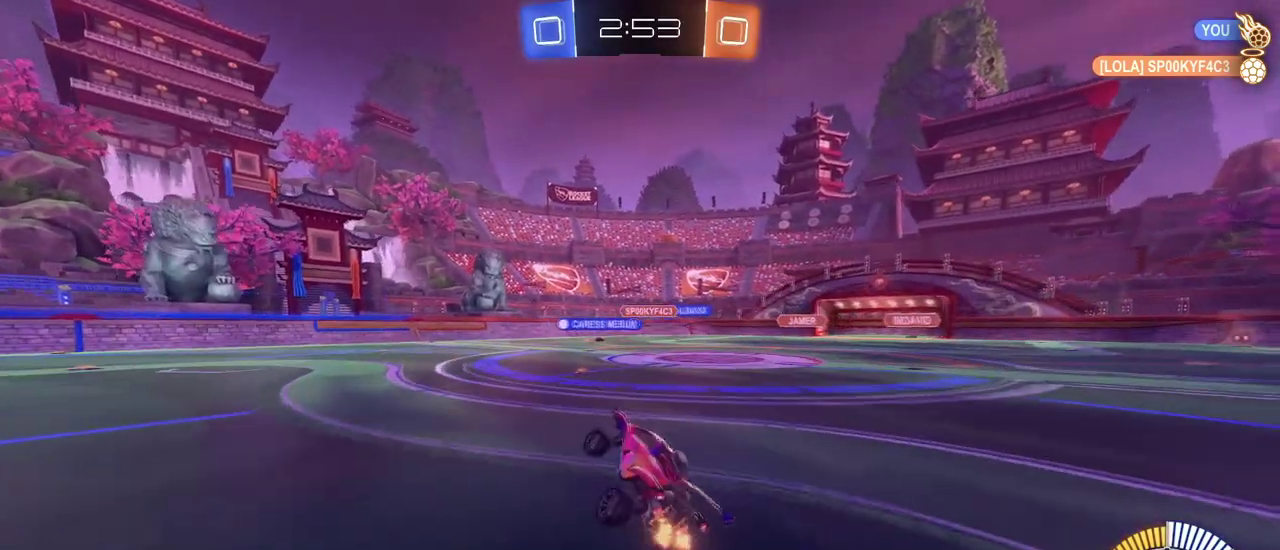
{"buttons": ["R1"], "left_stick": "center", "right_stick": "center", "events": [[33, "left_stick", "center"], [167, "left_stick", "left"], [367, "R1", "down"], [384, "left_stick", "center"]]}
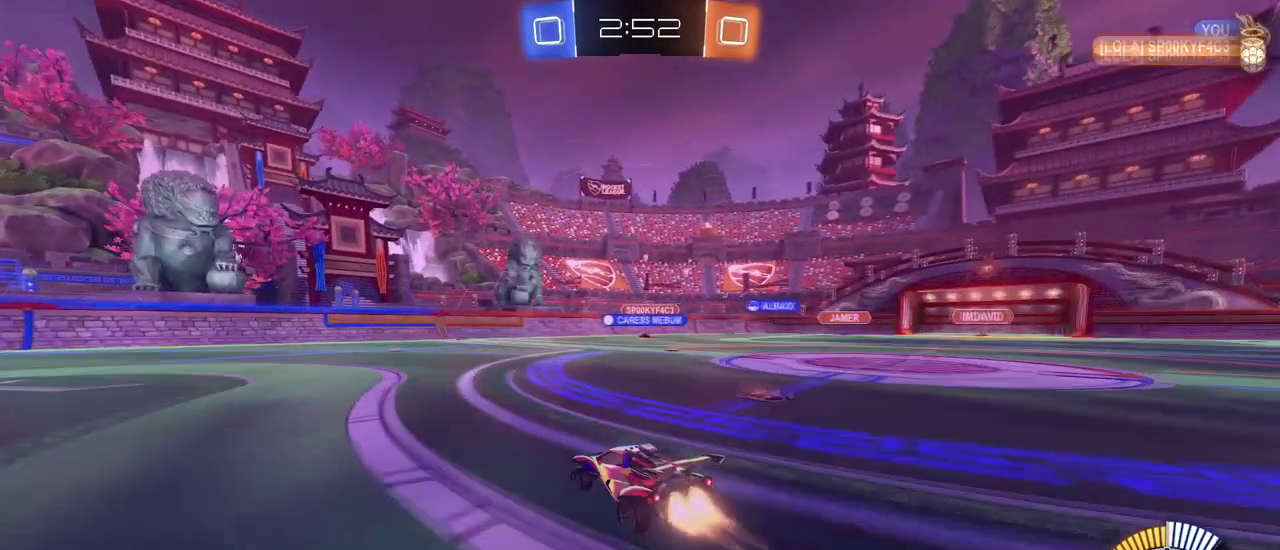
{"buttons": ["SQUARE"], "left_stick": "down-right", "right_stick": "center", "events": [[34, "left_stick", "left"], [184, "R1", "up"], [351, "left_stick", "down-right"], [417, "SQUARE", "down"]]}
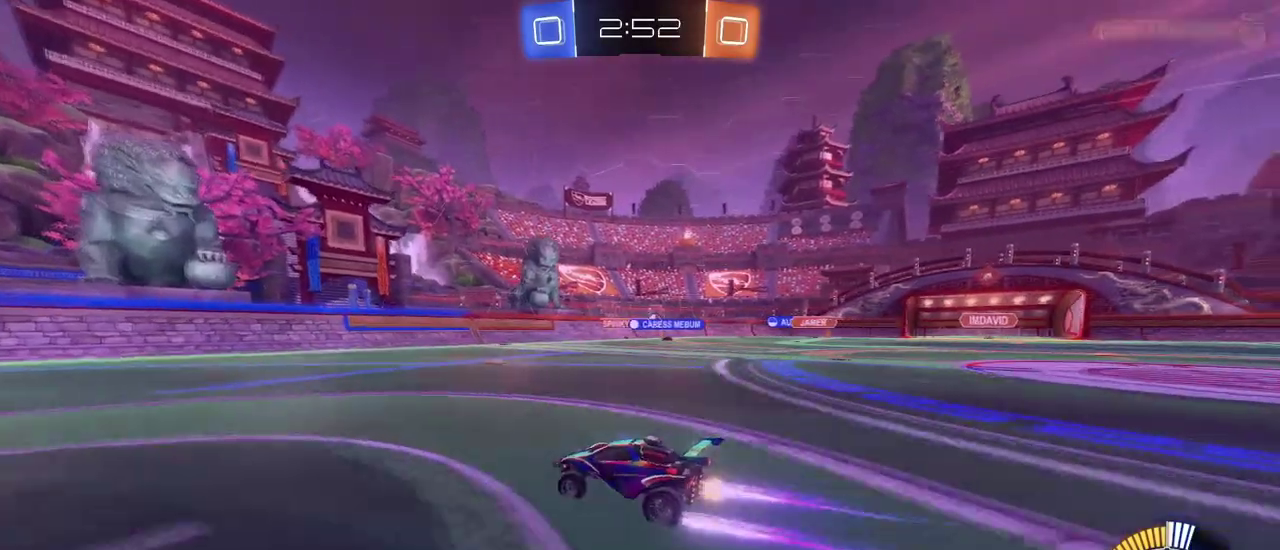
{"buttons": [], "left_stick": "center", "right_stick": "center", "events": [[50, "SQUARE", "up"], [217, "left_stick", "right"], [317, "left_stick", "center"]]}
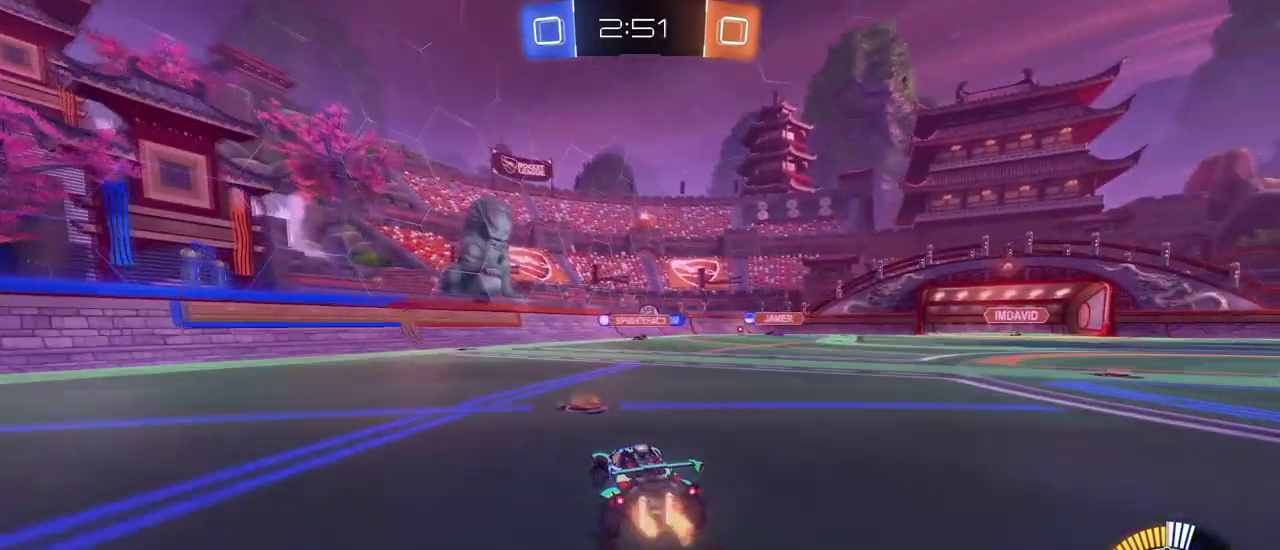
{"buttons": [], "left_stick": "left", "right_stick": "center", "events": [[467, "left_stick", "left"]]}
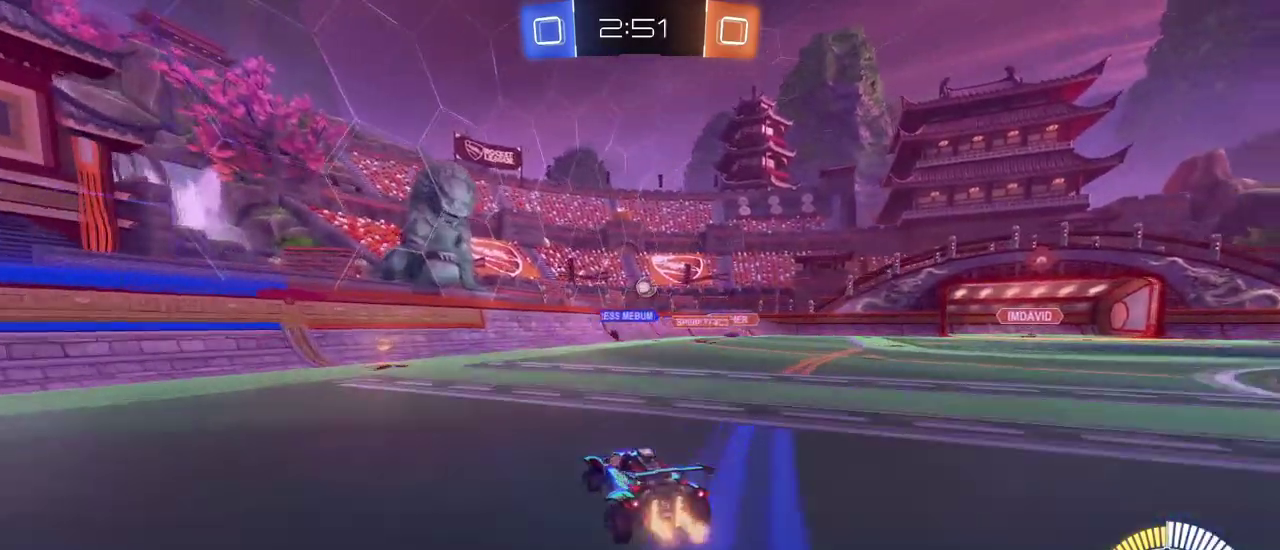
{"buttons": [], "left_stick": "right", "right_stick": "center", "events": [[83, "left_stick", "center"], [150, "left_stick", "right"], [233, "SQUARE", "down"], [384, "SQUARE", "up"]]}
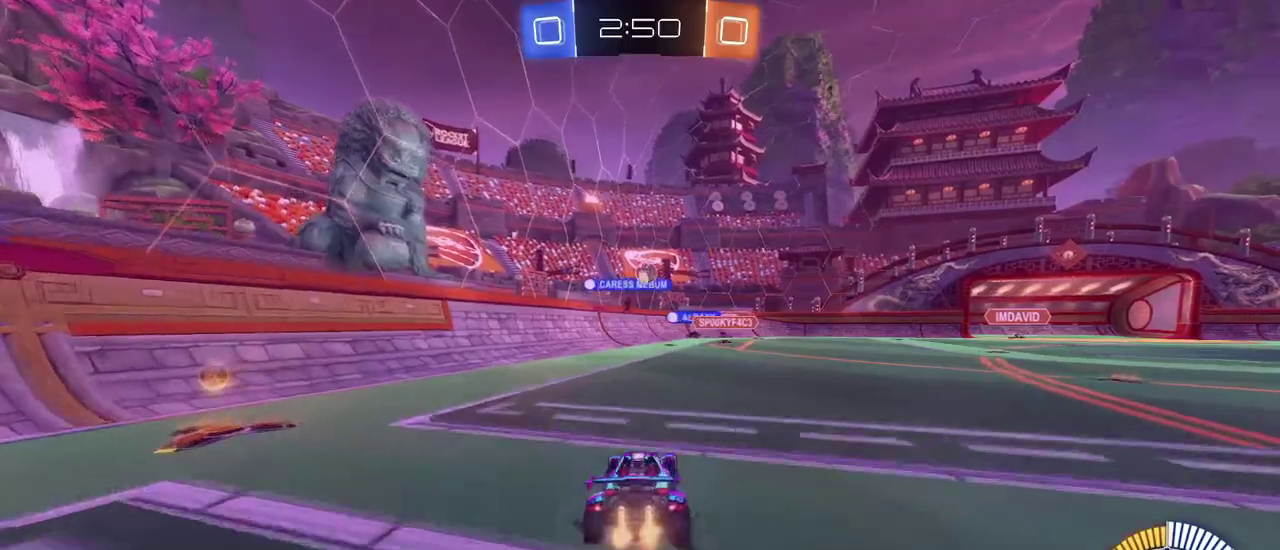
{"buttons": [], "left_stick": "center", "right_stick": "center", "events": [[134, "left_stick", "center"]]}
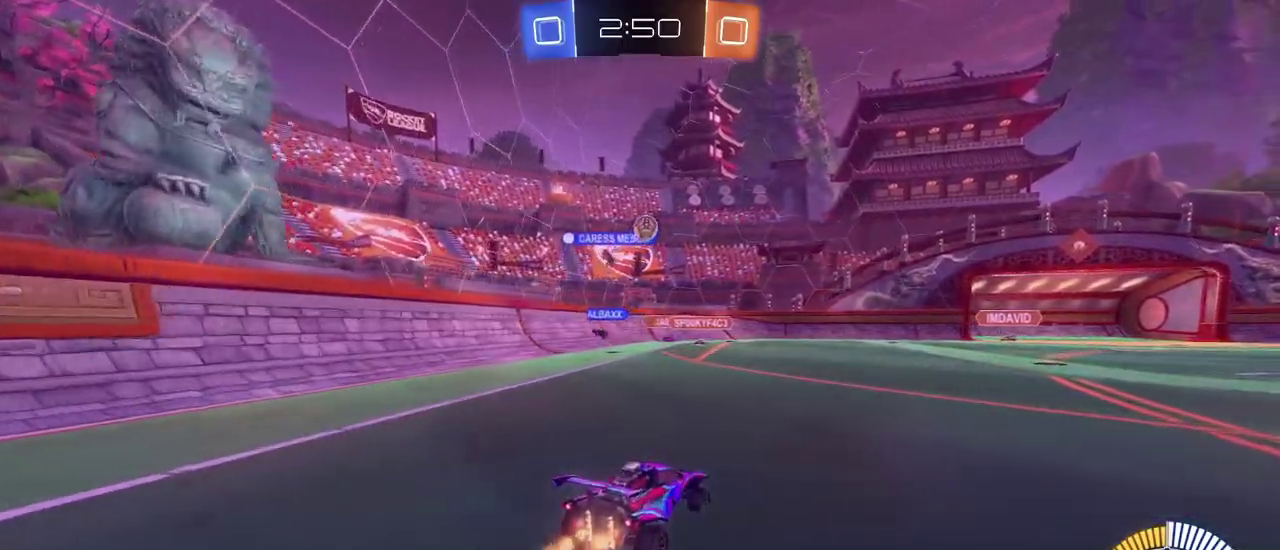
{"buttons": [], "left_stick": "center", "right_stick": "center", "events": [[67, "left_stick", "right"], [400, "left_stick", "center"]]}
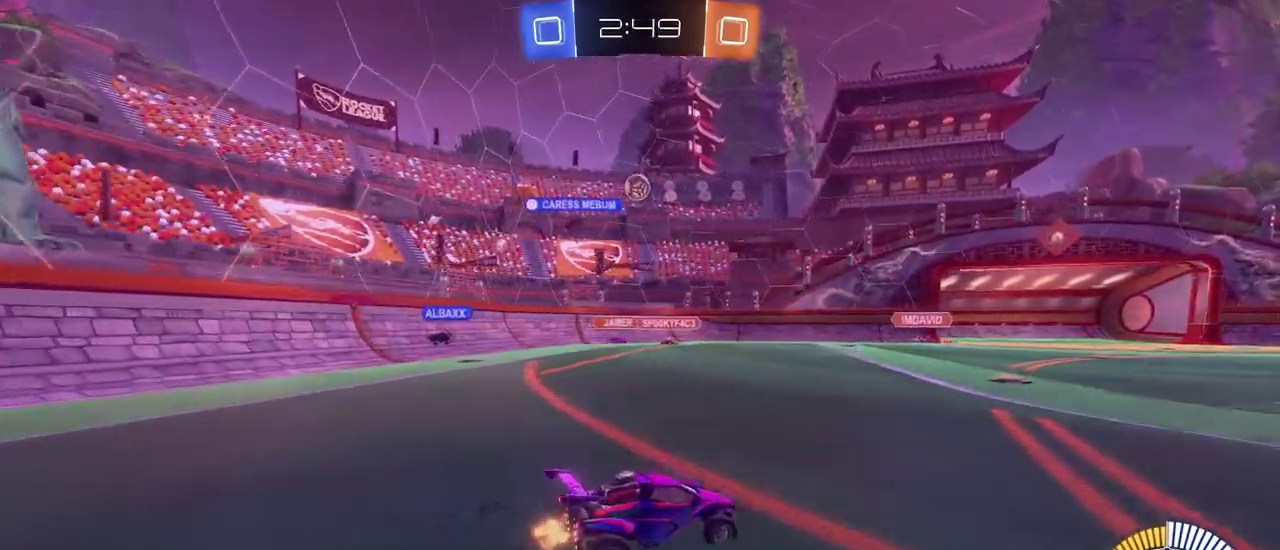
{"buttons": [], "left_stick": "center", "right_stick": "center", "events": []}
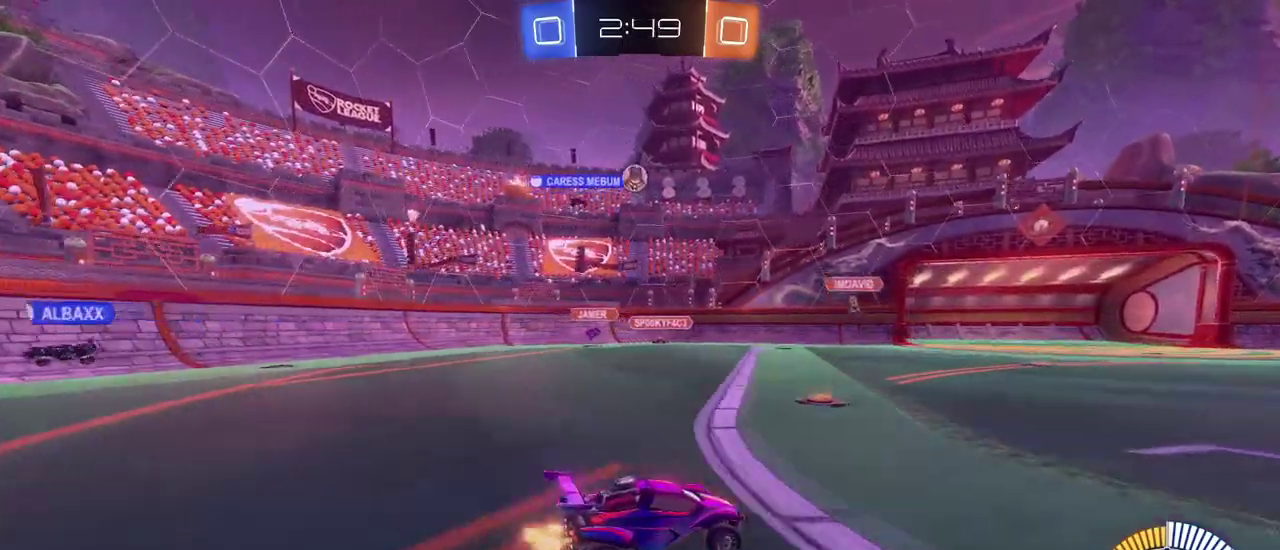
{"buttons": [], "left_stick": "center", "right_stick": "center", "events": [[117, "left_stick", "down-right"], [233, "left_stick", "center"]]}
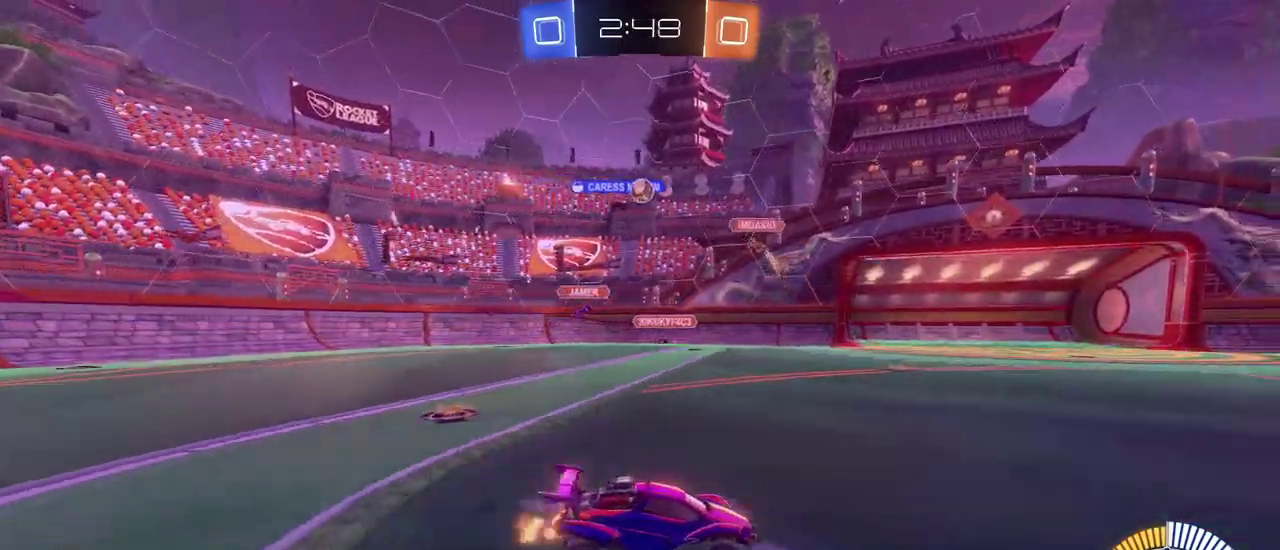
{"buttons": ["L2"], "left_stick": "up-left", "right_stick": "center", "events": [[34, "left_stick", "left"], [217, "left_stick", "center"], [351, "L2", "down"], [384, "left_stick", "up-left"]]}
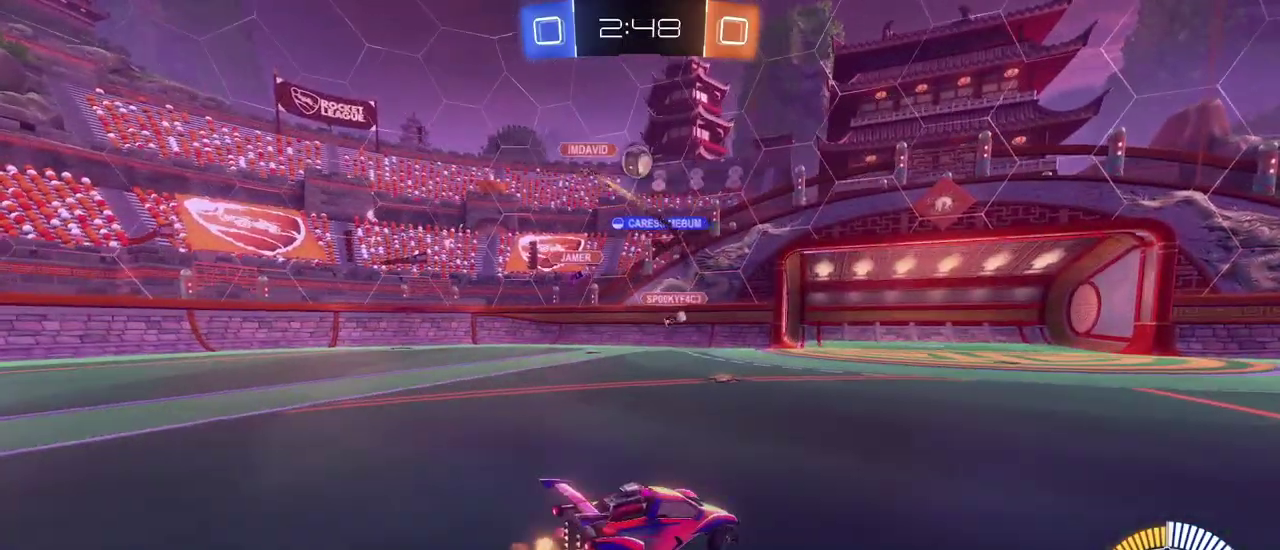
{"buttons": ["R1"], "left_stick": "right", "right_stick": "center", "events": [[67, "L2", "up"], [117, "left_stick", "center"], [133, "R1", "down"], [167, "CROSS", "down"], [250, "left_stick", "down"], [417, "left_stick", "down-right"], [450, "CROSS", "up"], [467, "left_stick", "right"]]}
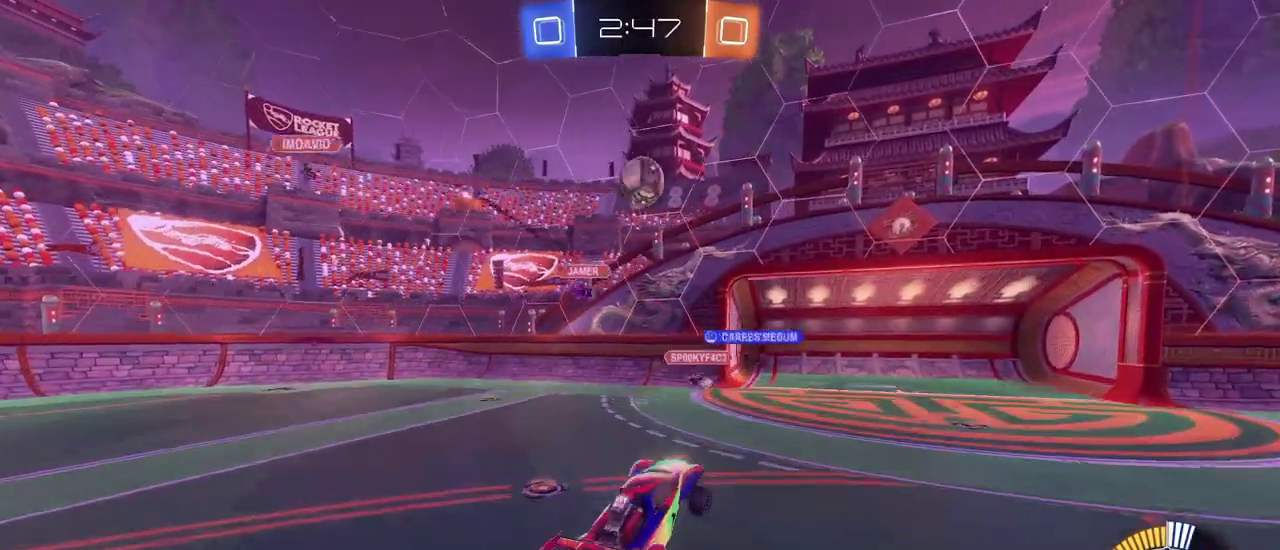
{"buttons": ["R1"], "left_stick": "up-left", "right_stick": "center", "events": [[34, "left_stick", "up-right"], [134, "left_stick", "center"], [501, "left_stick", "up-left"]]}
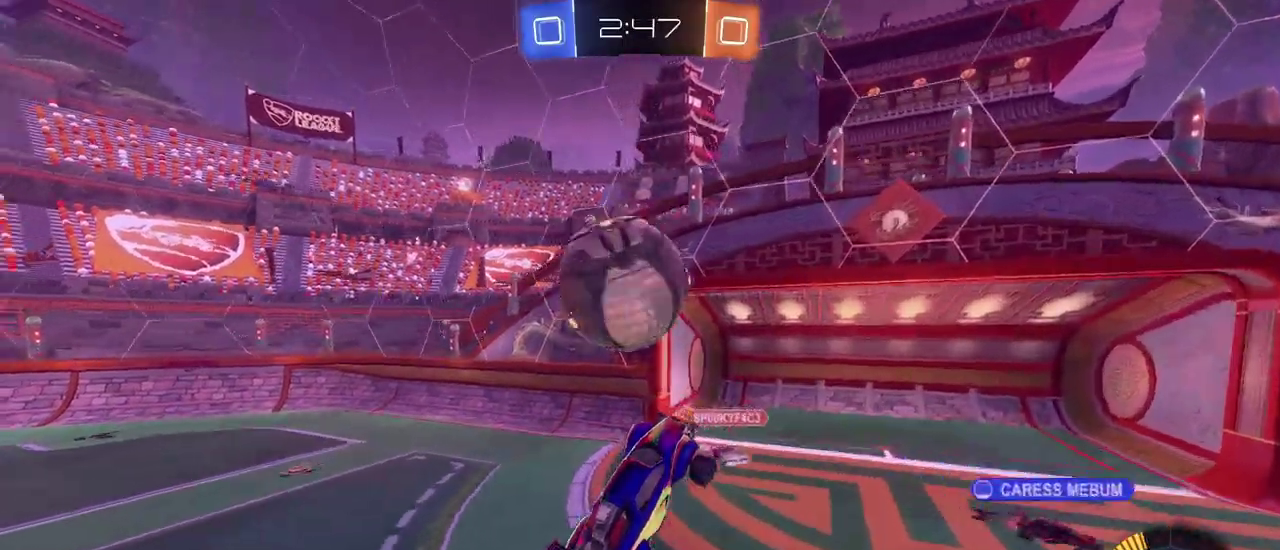
{"buttons": [], "left_stick": "down", "right_stick": "center", "events": [[83, "left_stick", "left"], [100, "CROSS", "down"], [133, "left_stick", "down-left"], [167, "CROSS", "up"], [217, "left_stick", "down"], [283, "R1", "up"]]}
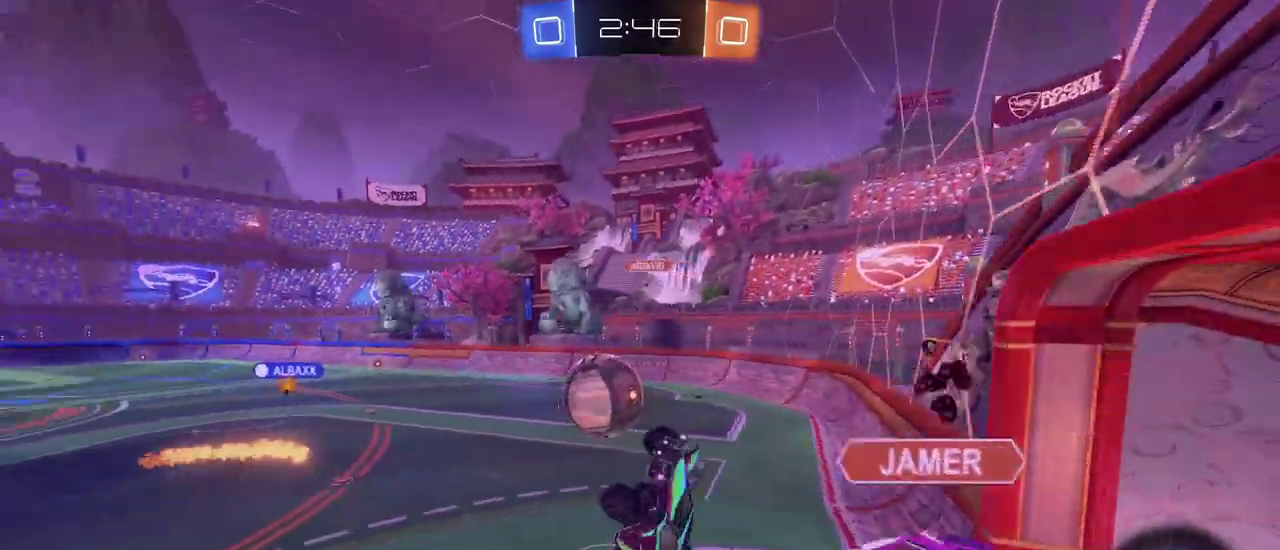
{"buttons": ["SQUARE"], "left_stick": "center", "right_stick": "center", "events": [[67, "left_stick", "down-left"], [201, "left_stick", "left"], [217, "SQUARE", "down"], [351, "left_stick", "down-left"], [417, "left_stick", "center"]]}
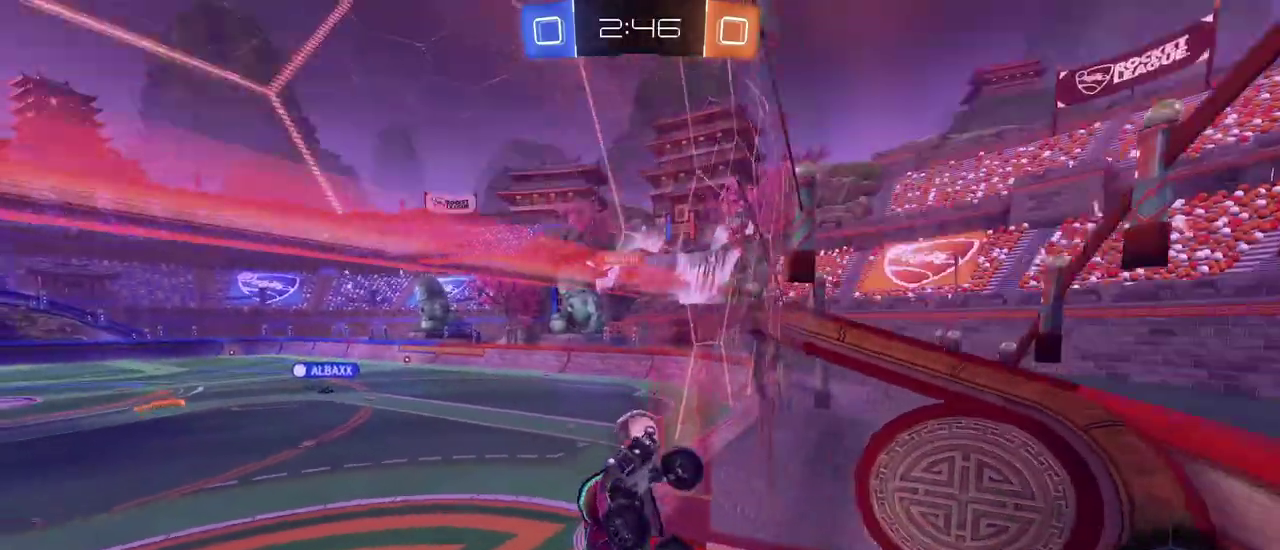
{"buttons": ["L2"], "left_stick": "center", "right_stick": "center", "events": [[100, "L2", "down"], [100, "SQUARE", "up"]]}
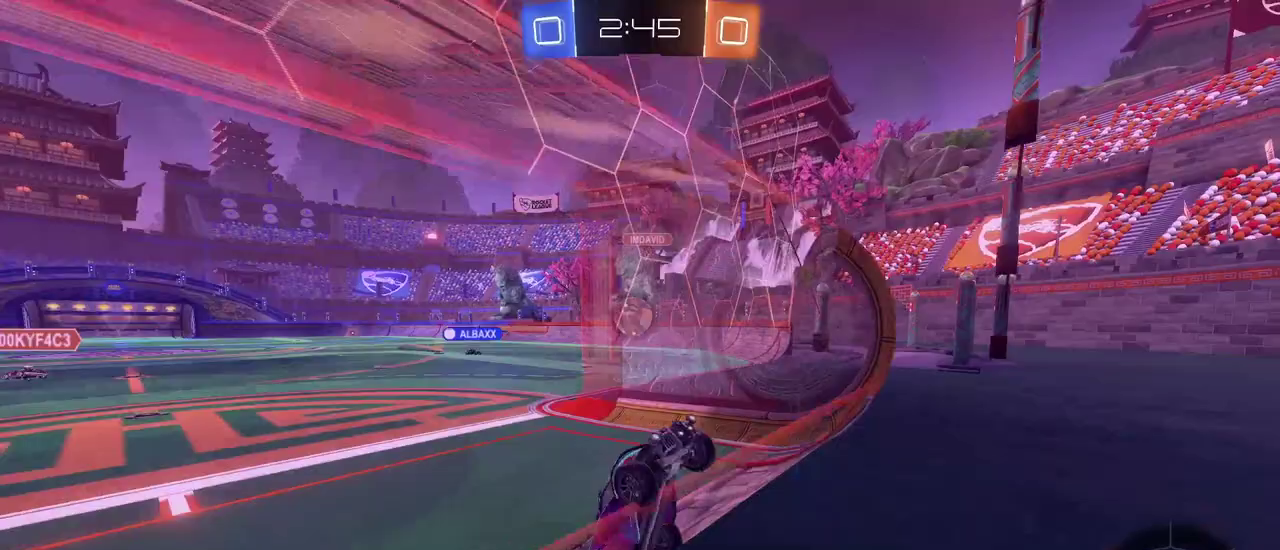
{"buttons": ["CROSS", "L2"], "left_stick": "down-left", "right_stick": "center", "events": [[283, "left_stick", "down-right"], [383, "left_stick", "right"], [450, "left_stick", "center"], [483, "CROSS", "down"], [500, "left_stick", "down-left"]]}
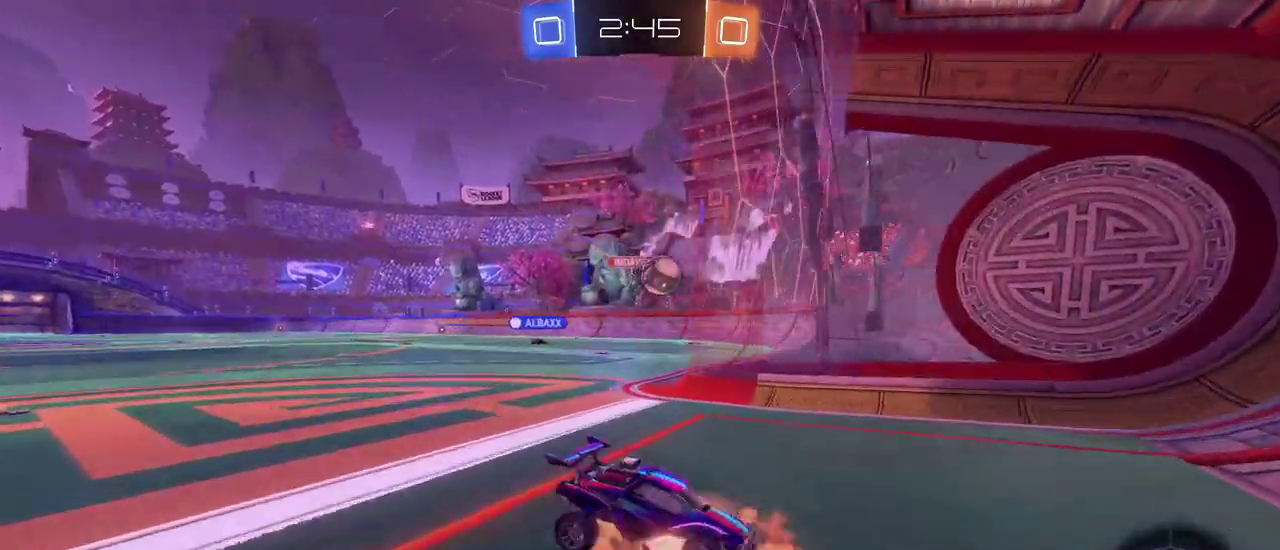
{"buttons": ["L2"], "left_stick": "up", "right_stick": "center", "events": [[67, "CROSS", "up"], [150, "CROSS", "down"], [284, "CROSS", "up"], [334, "left_stick", "down"], [401, "left_stick", "center"], [484, "left_stick", "up"]]}
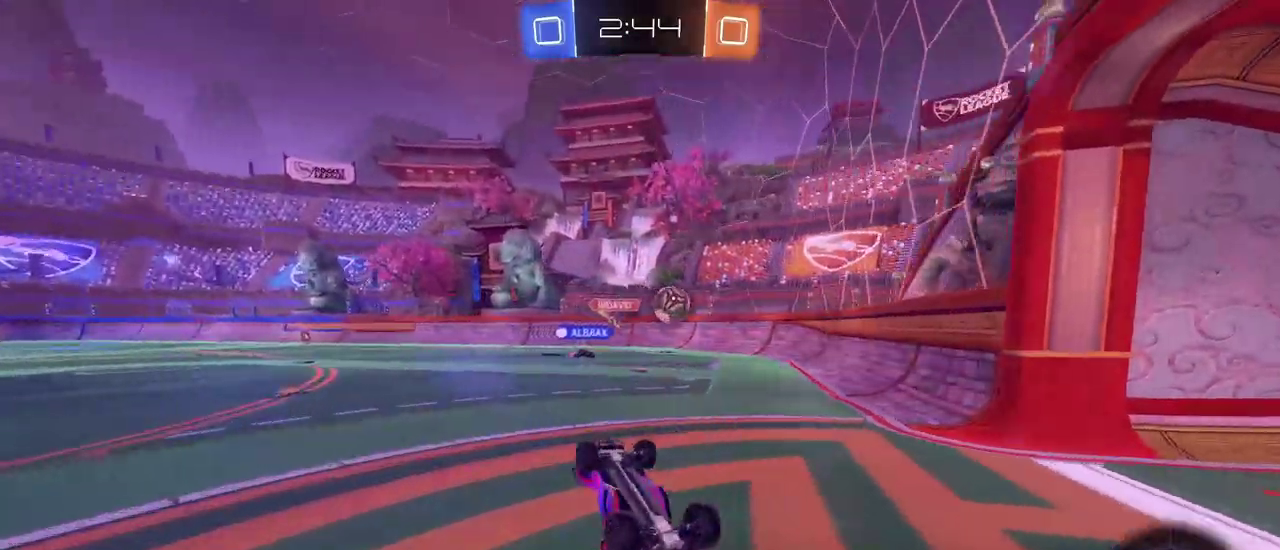
{"buttons": ["L2"], "left_stick": "up-left", "right_stick": "center", "events": [[66, "L1", "down"], [483, "L1", "up"], [500, "left_stick", "up-left"]]}
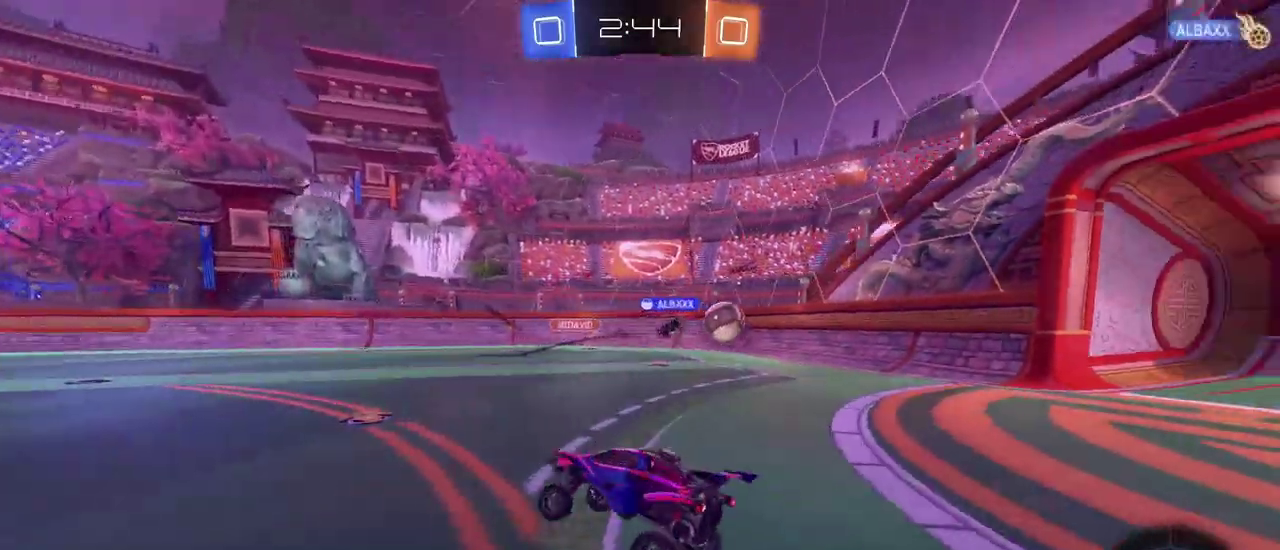
{"buttons": [], "left_stick": "right", "right_stick": "center", "events": [[34, "L2", "up"], [84, "left_stick", "left"], [150, "left_stick", "center"], [267, "left_stick", "right"]]}
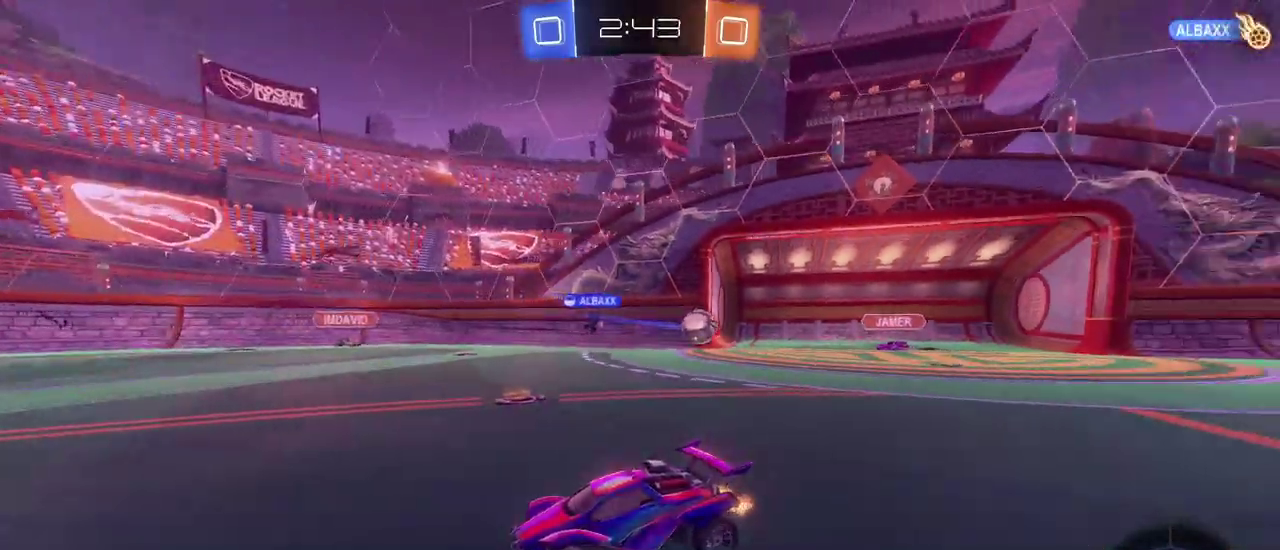
{"buttons": [], "left_stick": "left", "right_stick": "center", "events": [[133, "left_stick", "center"], [217, "left_stick", "left"], [383, "SQUARE", "down"], [483, "SQUARE", "up"]]}
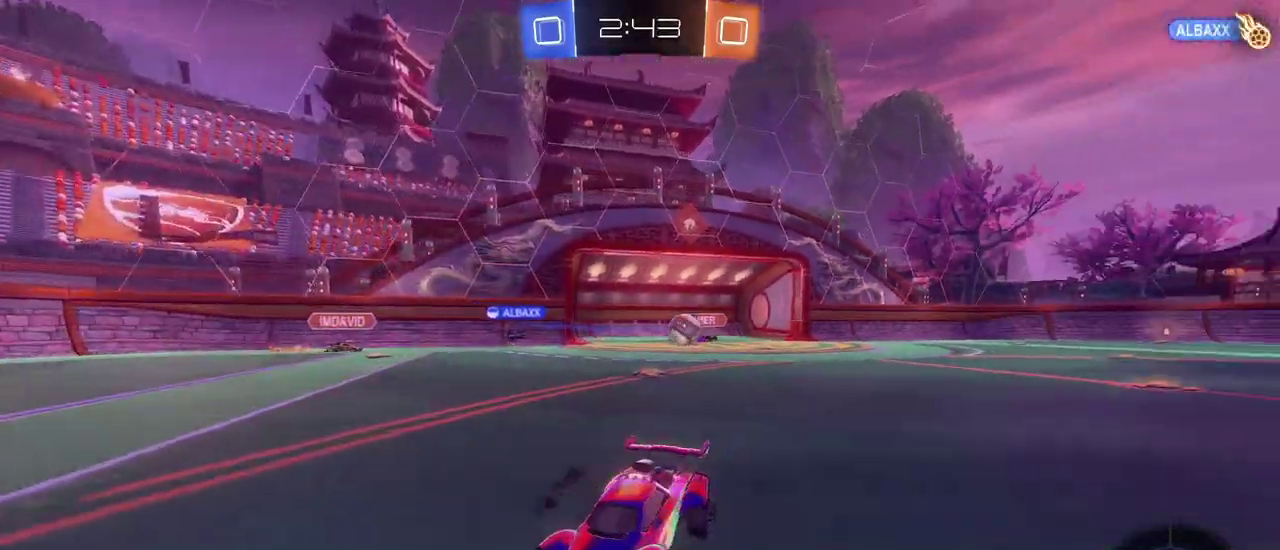
{"buttons": ["R1"], "left_stick": "left", "right_stick": "center", "events": [[50, "R1", "down"]]}
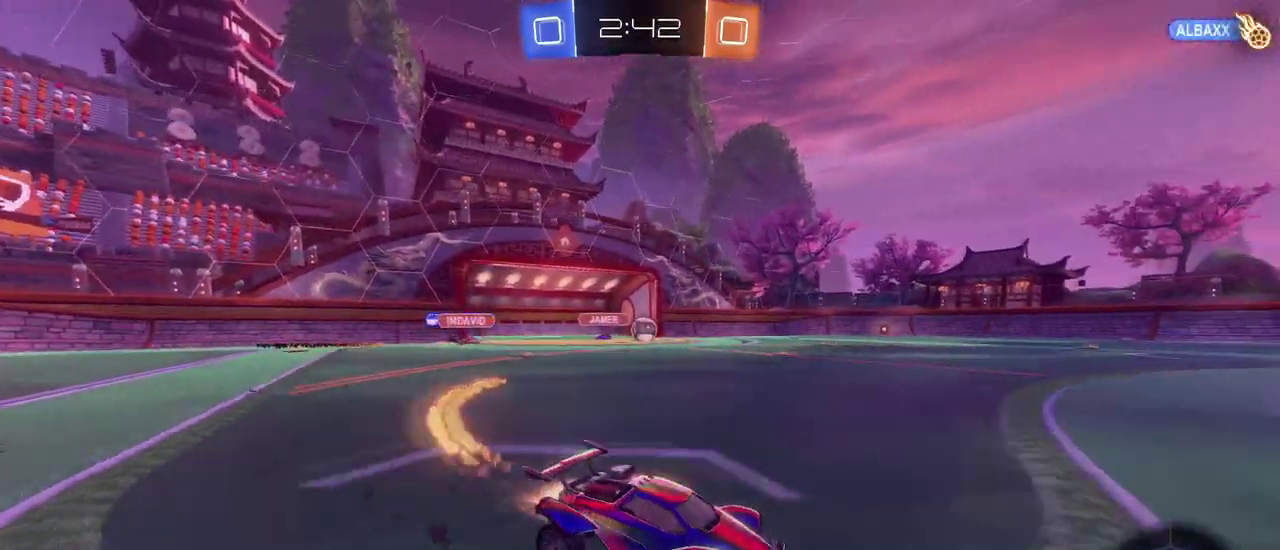
{"buttons": ["R1"], "left_stick": "left", "right_stick": "center", "events": []}